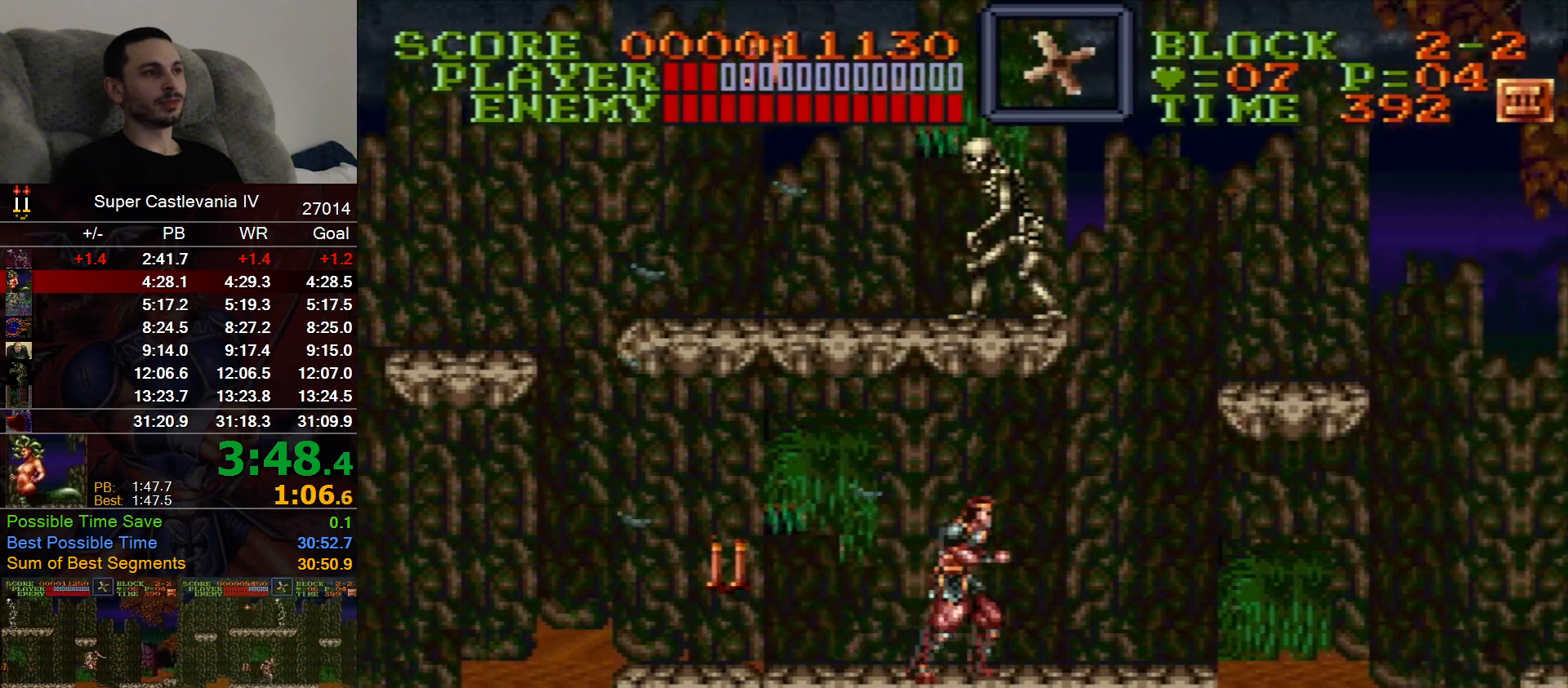
Gameplay with a controller (Nintendo layout); each line is a JSON object with the inputs held at the frame after it (dt_ms = milliseconds from this image to that frame). "events" lists button and stick changes between this image and that frame as [ms after this image, input, new state], when the widget could be followed in between. Not read: L1 L3 R1 R3 Y.
{"dt_ms": 500, "buttons": ["DPAD_RIGHT"], "events": []}
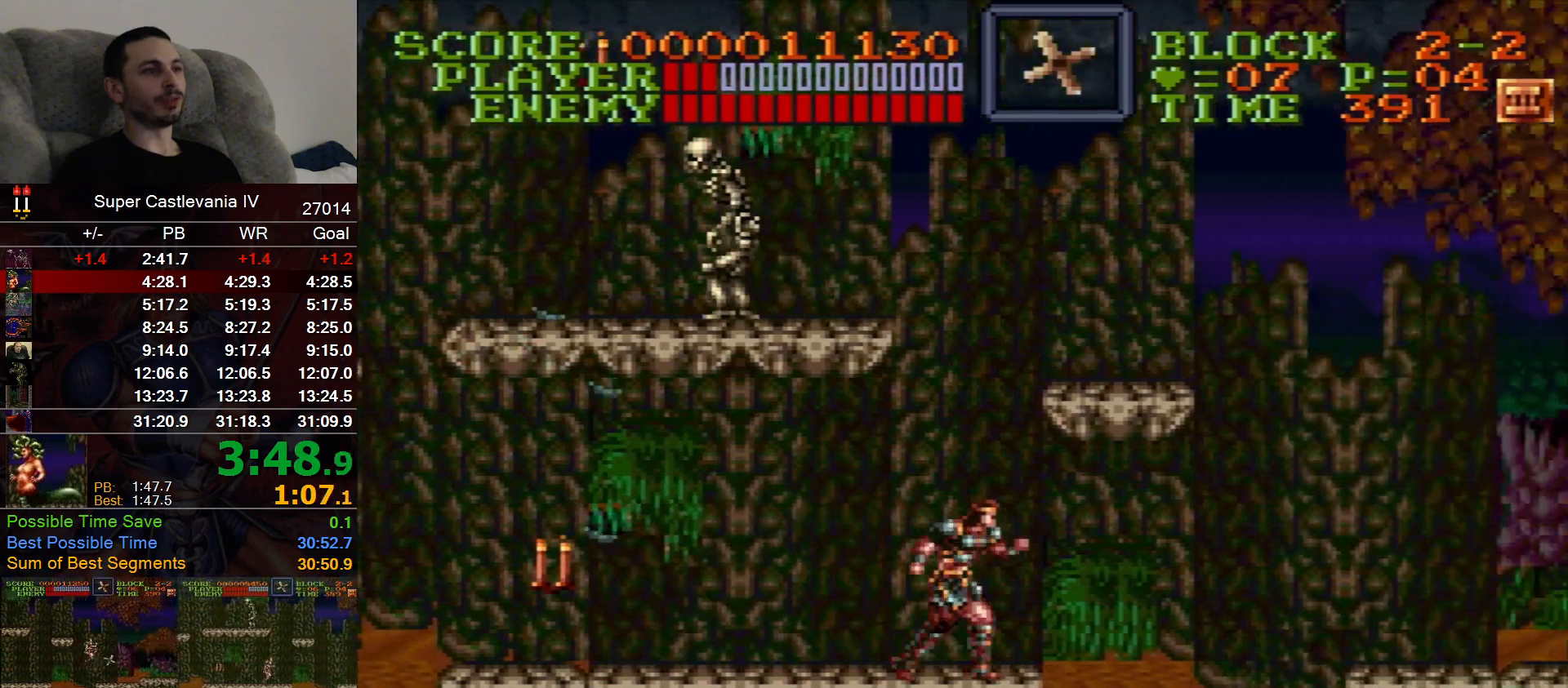
{"dt_ms": 500, "buttons": ["DPAD_RIGHT"], "events": [[283, "B", "down"], [467, "B", "up"]]}
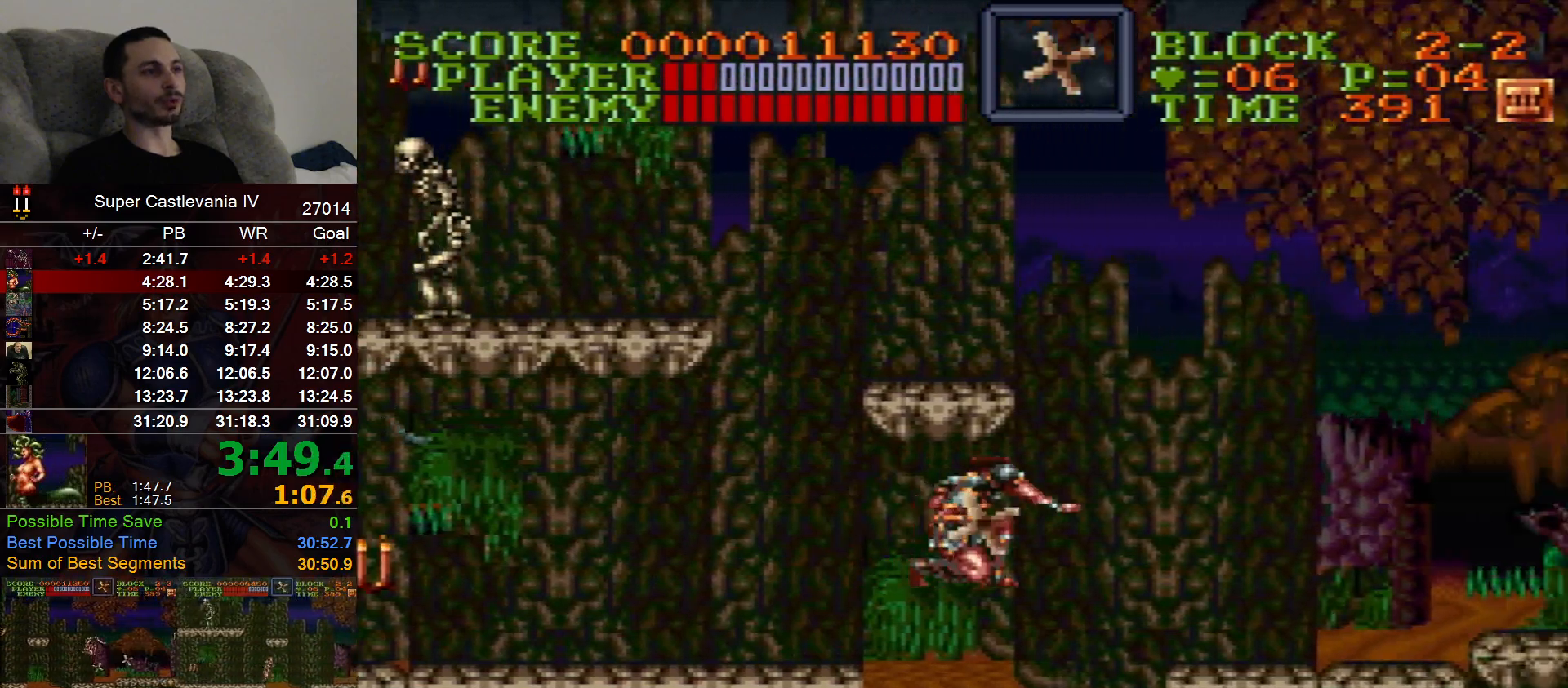
{"dt_ms": 500, "buttons": ["DPAD_RIGHT"], "events": [[233, "B", "down"], [300, "B", "up"]]}
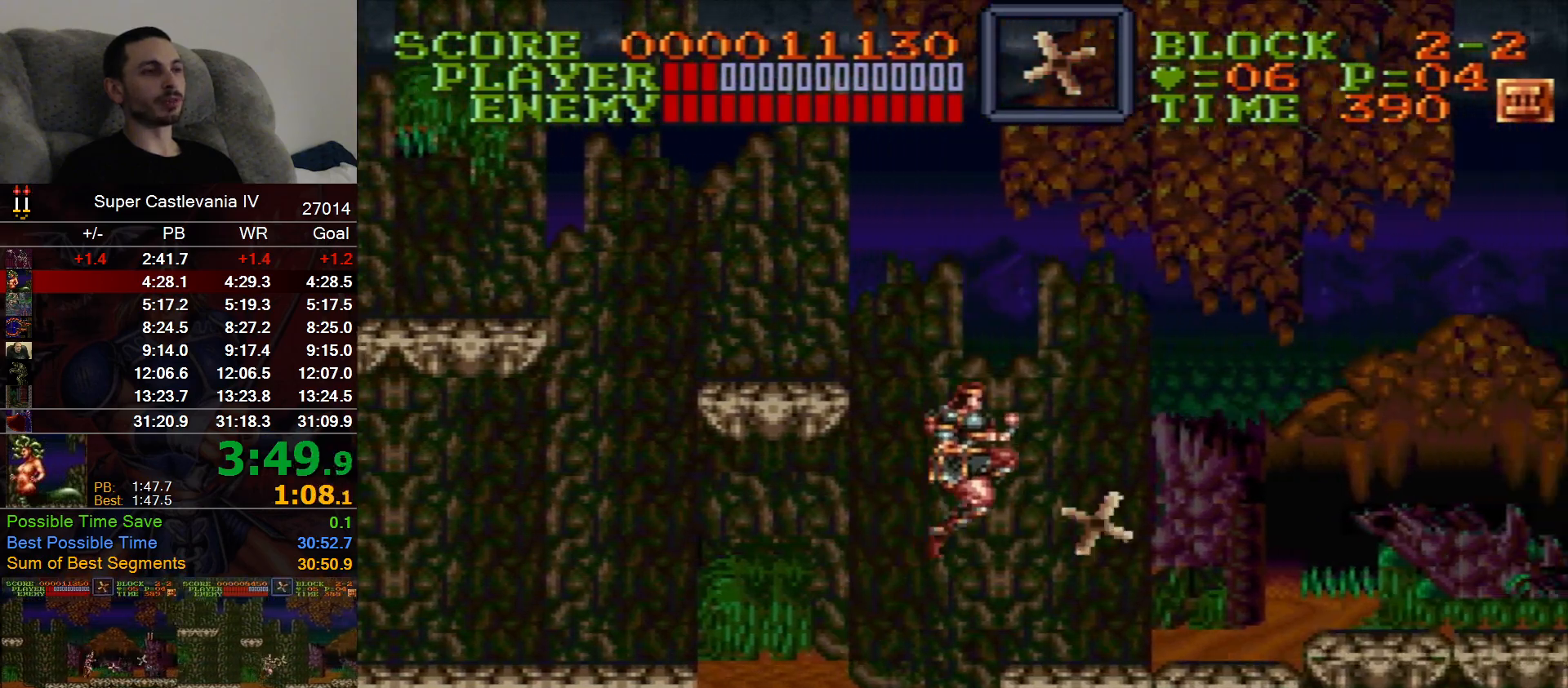
{"dt_ms": 500, "buttons": ["DPAD_RIGHT"]}
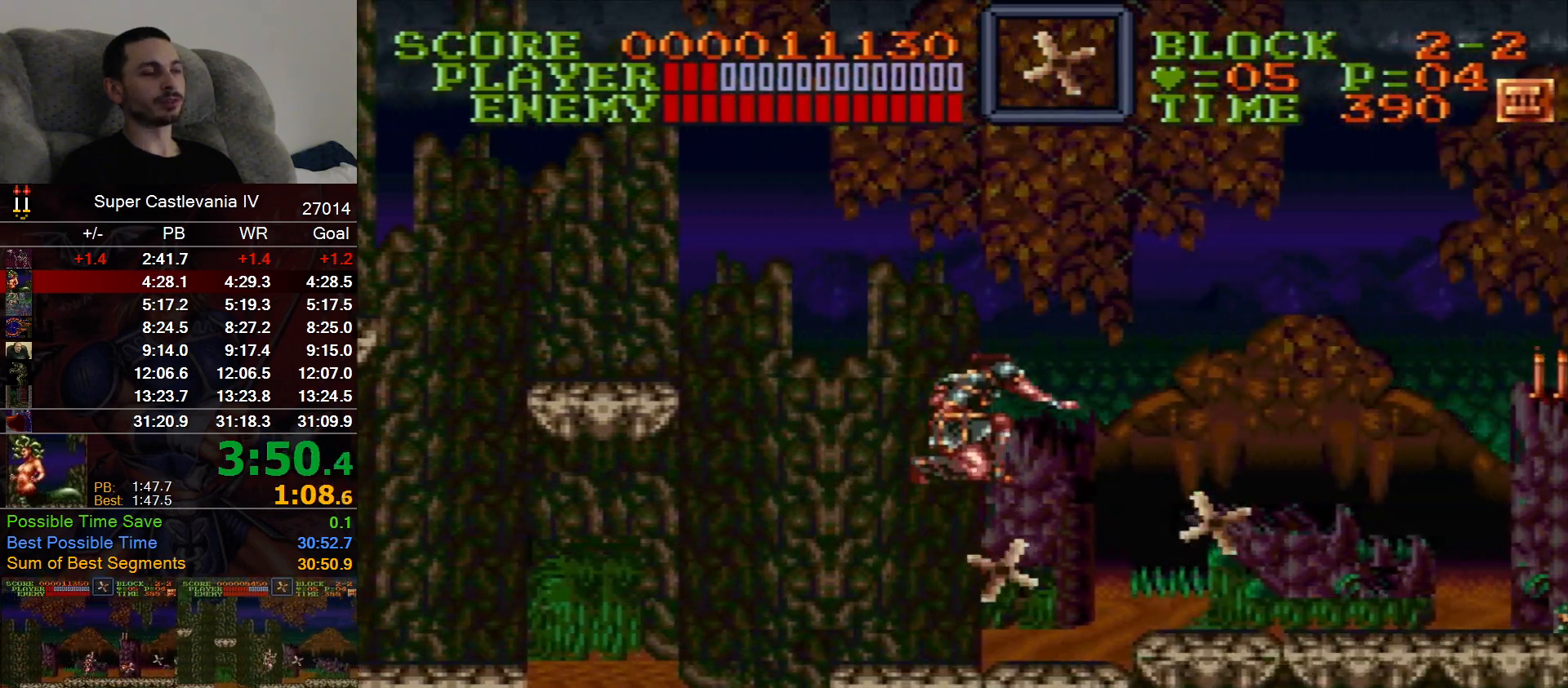
{"dt_ms": 500, "buttons": ["DPAD_RIGHT"], "events": []}
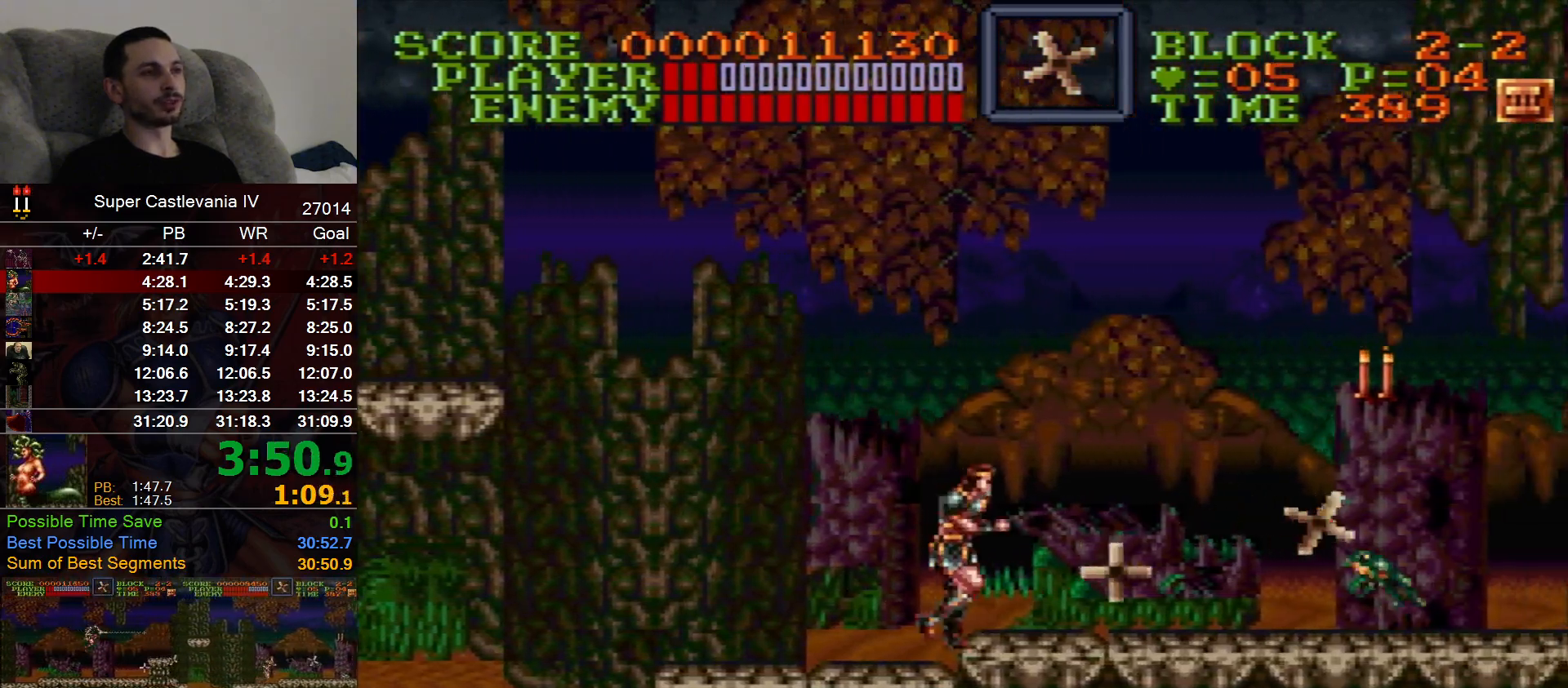
{"dt_ms": 500, "buttons": ["DPAD_RIGHT"], "events": []}
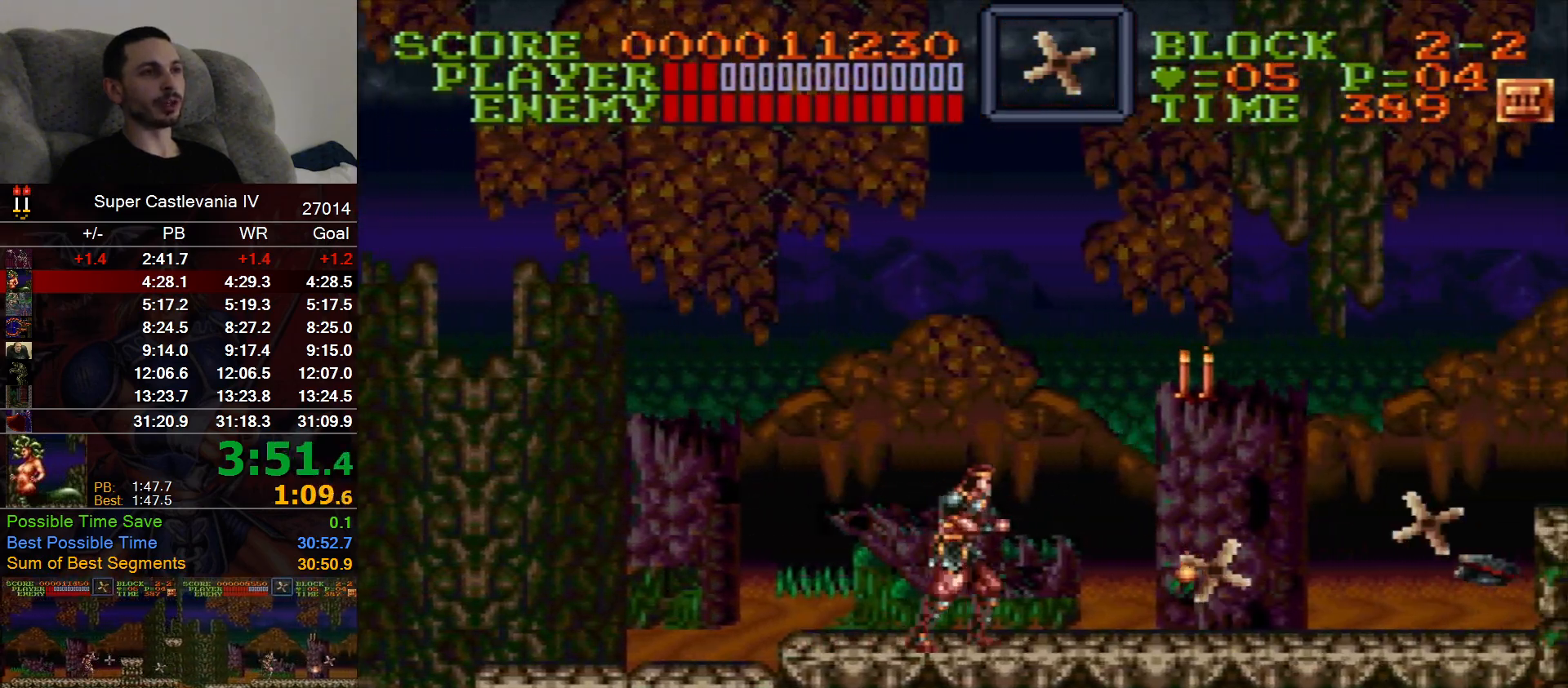
{"dt_ms": 500, "buttons": ["DPAD_RIGHT"], "events": [[133, "B", "down"], [267, "B", "up"]]}
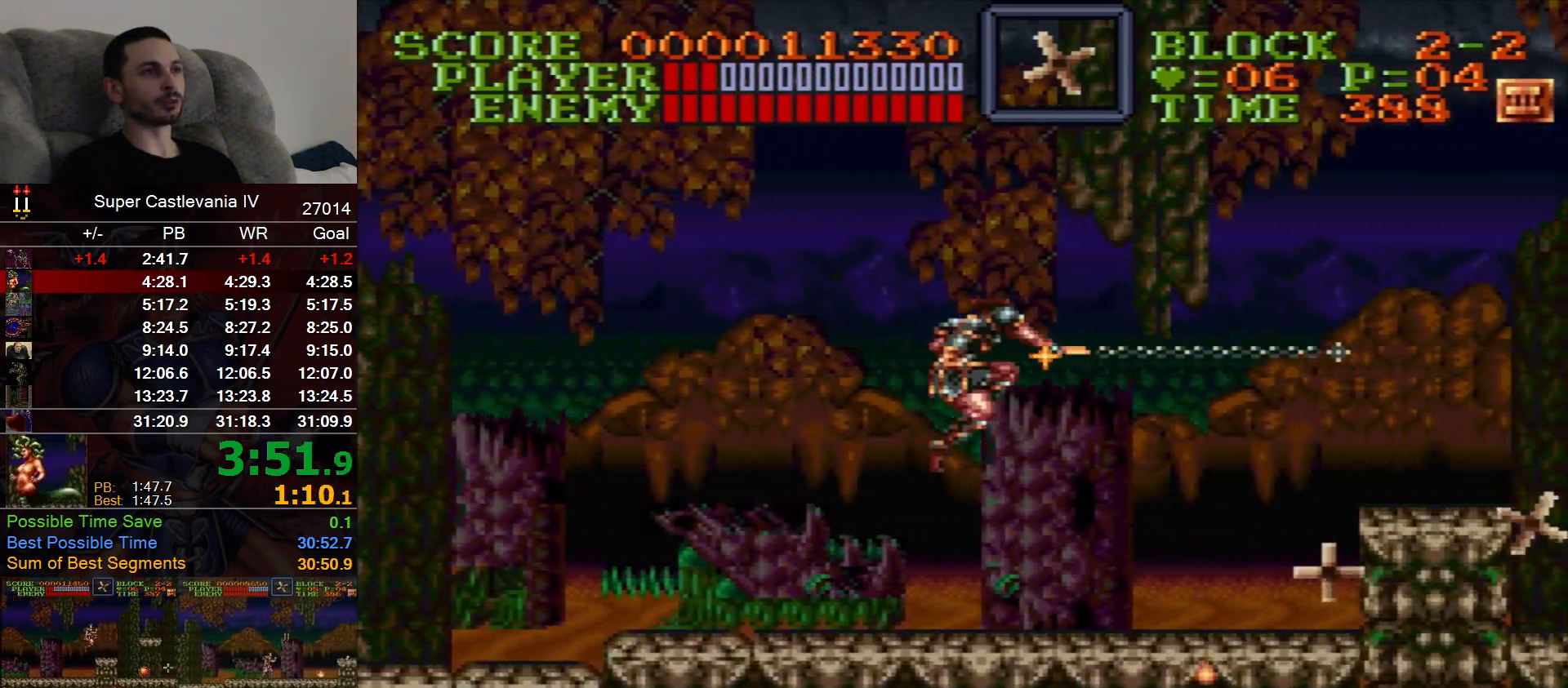
{"dt_ms": 500, "buttons": ["DPAD_RIGHT"], "events": []}
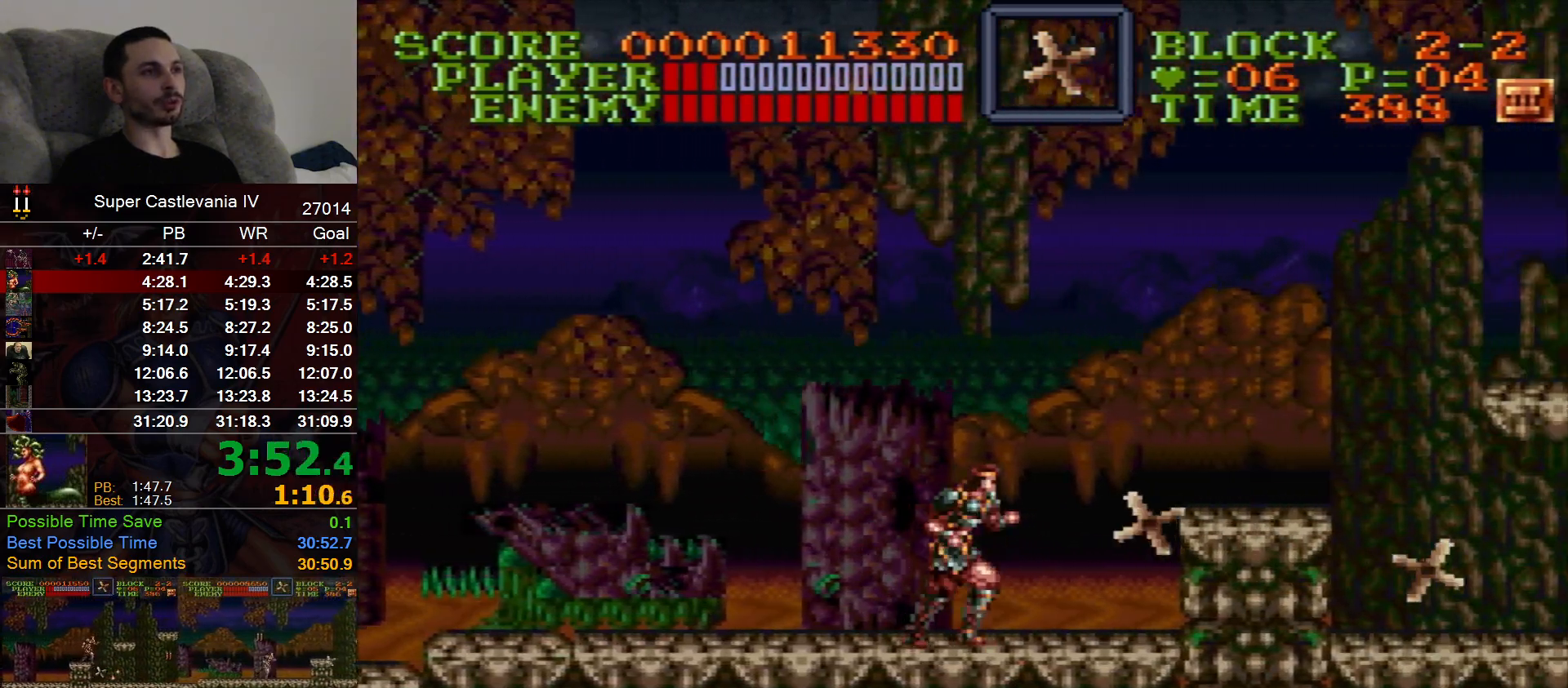
{"dt_ms": 500, "buttons": ["DPAD_RIGHT"], "events": [[217, "B", "down"], [300, "B", "up"]]}
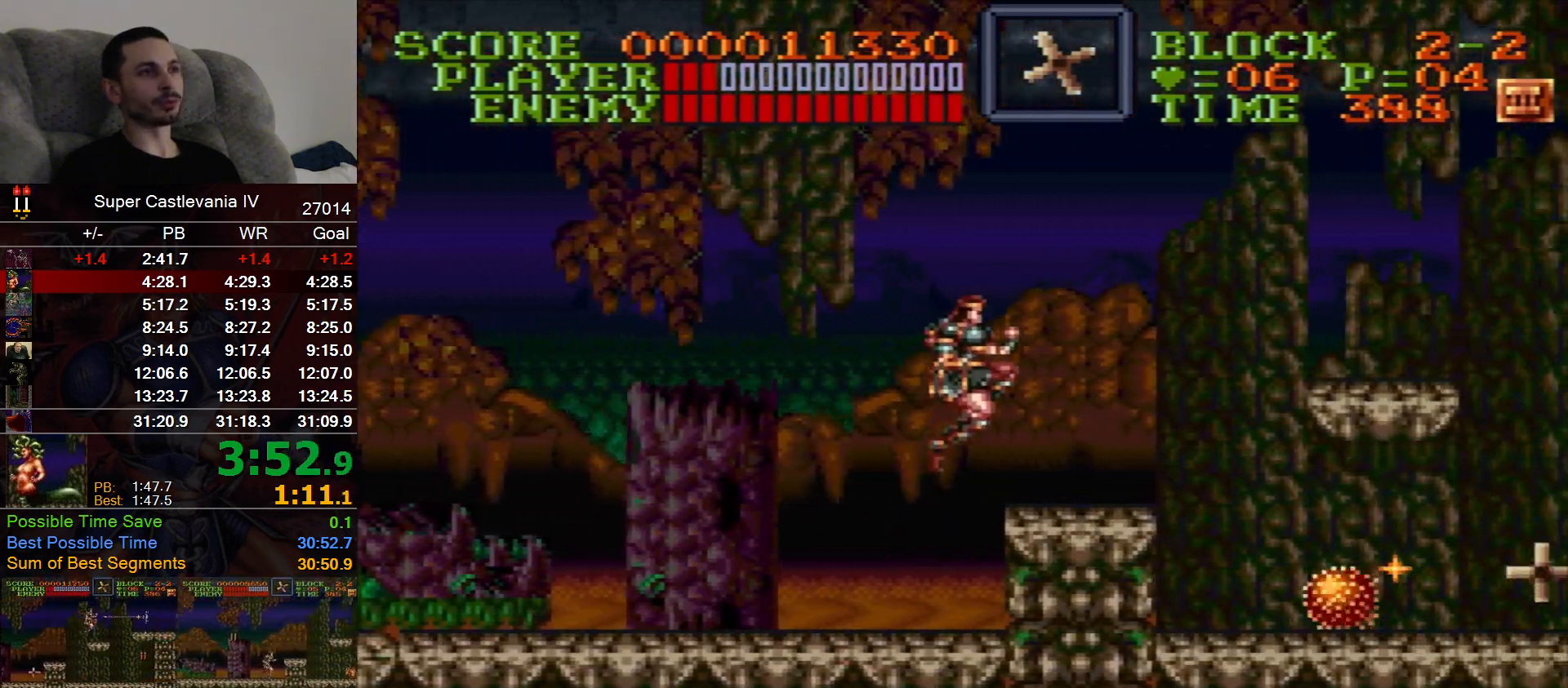
{"dt_ms": 500, "buttons": ["DPAD_RIGHT"], "events": []}
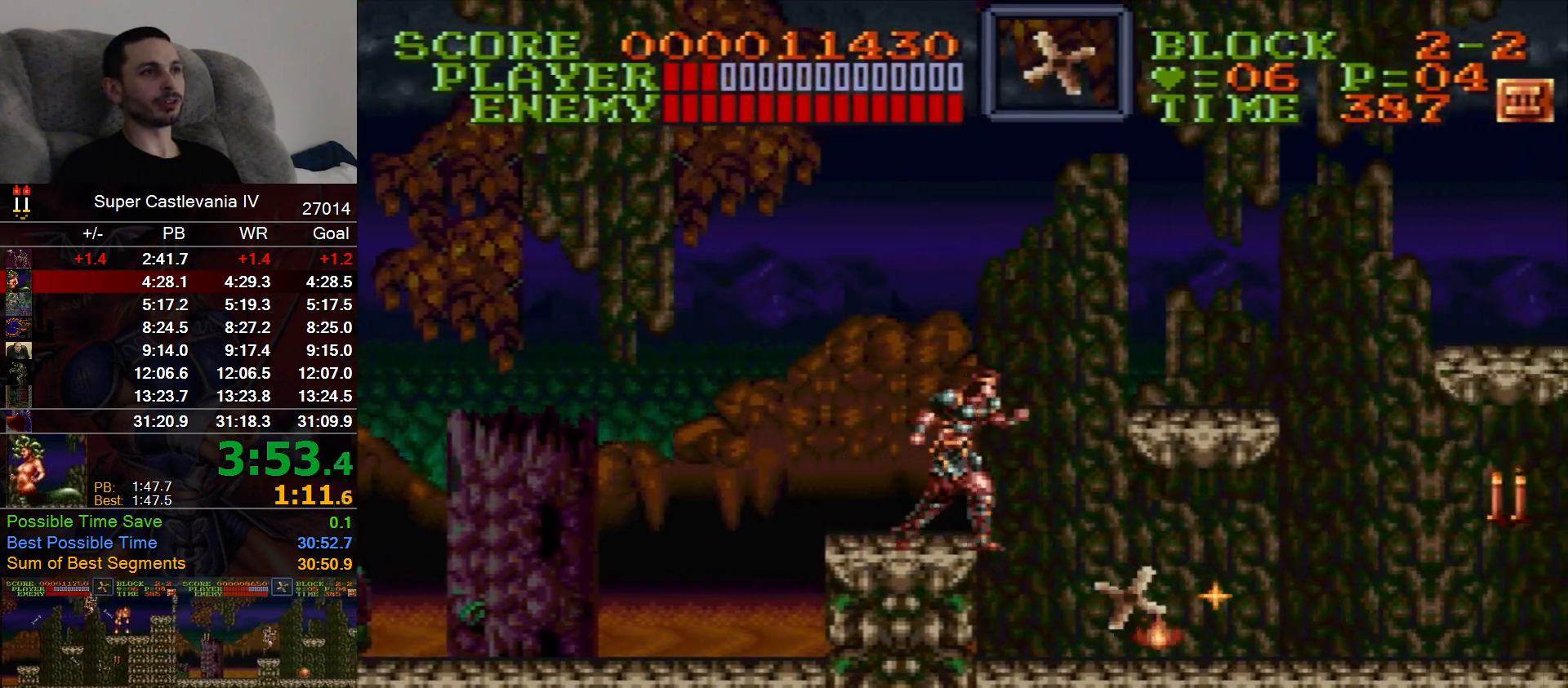
{"dt_ms": 500, "buttons": ["DPAD_RIGHT"], "events": [[100, "B", "down"], [250, "B", "up"]]}
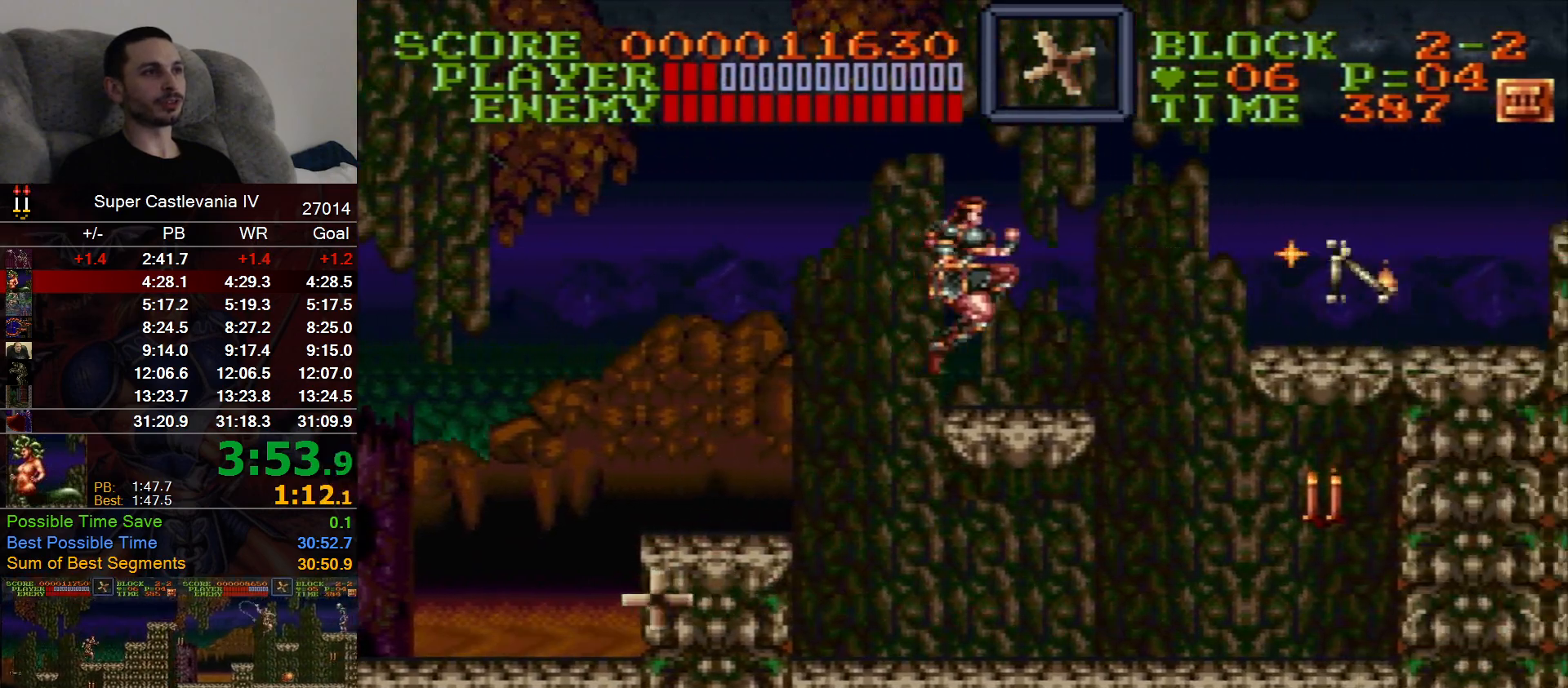
{"dt_ms": 500, "buttons": ["DPAD_RIGHT"], "events": [[133, "B", "down"], [217, "B", "up"]]}
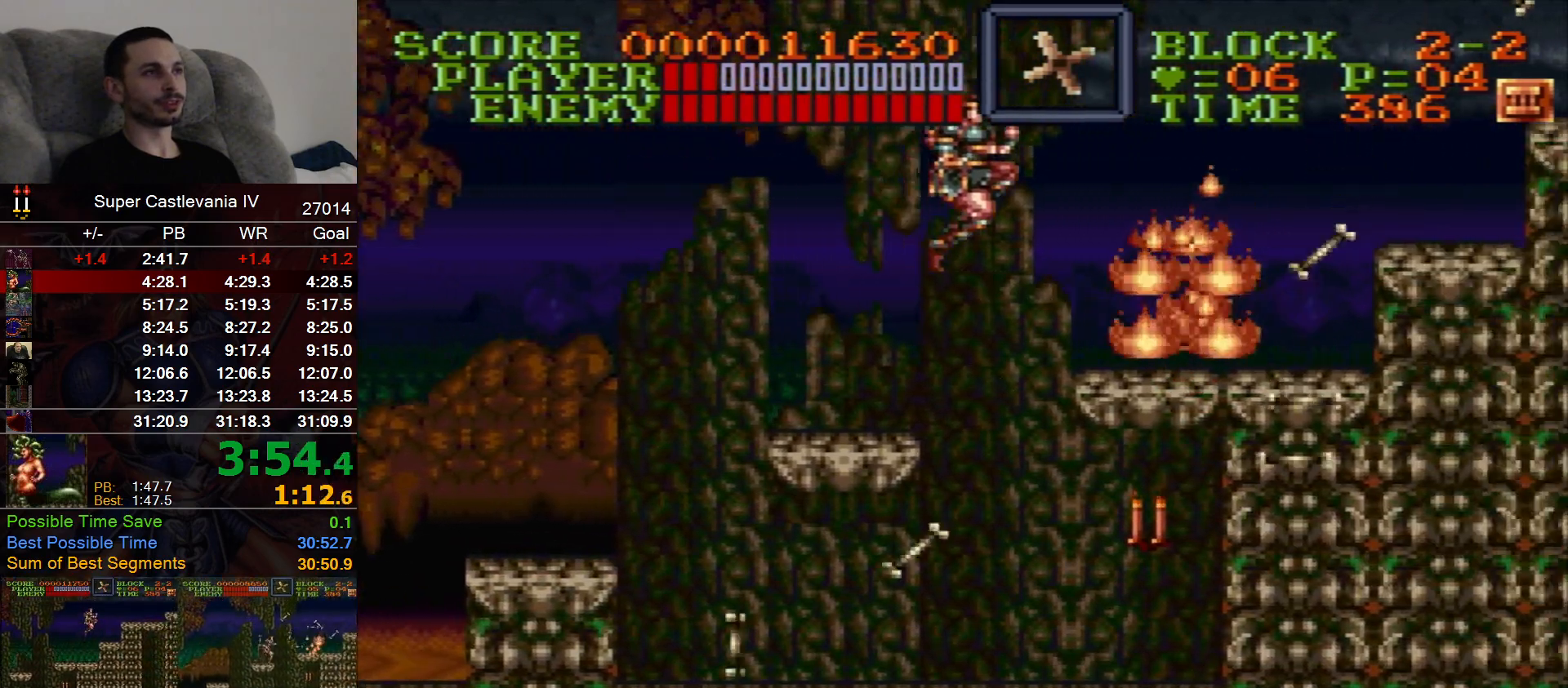
{"dt_ms": 500, "buttons": ["DPAD_RIGHT"], "events": []}
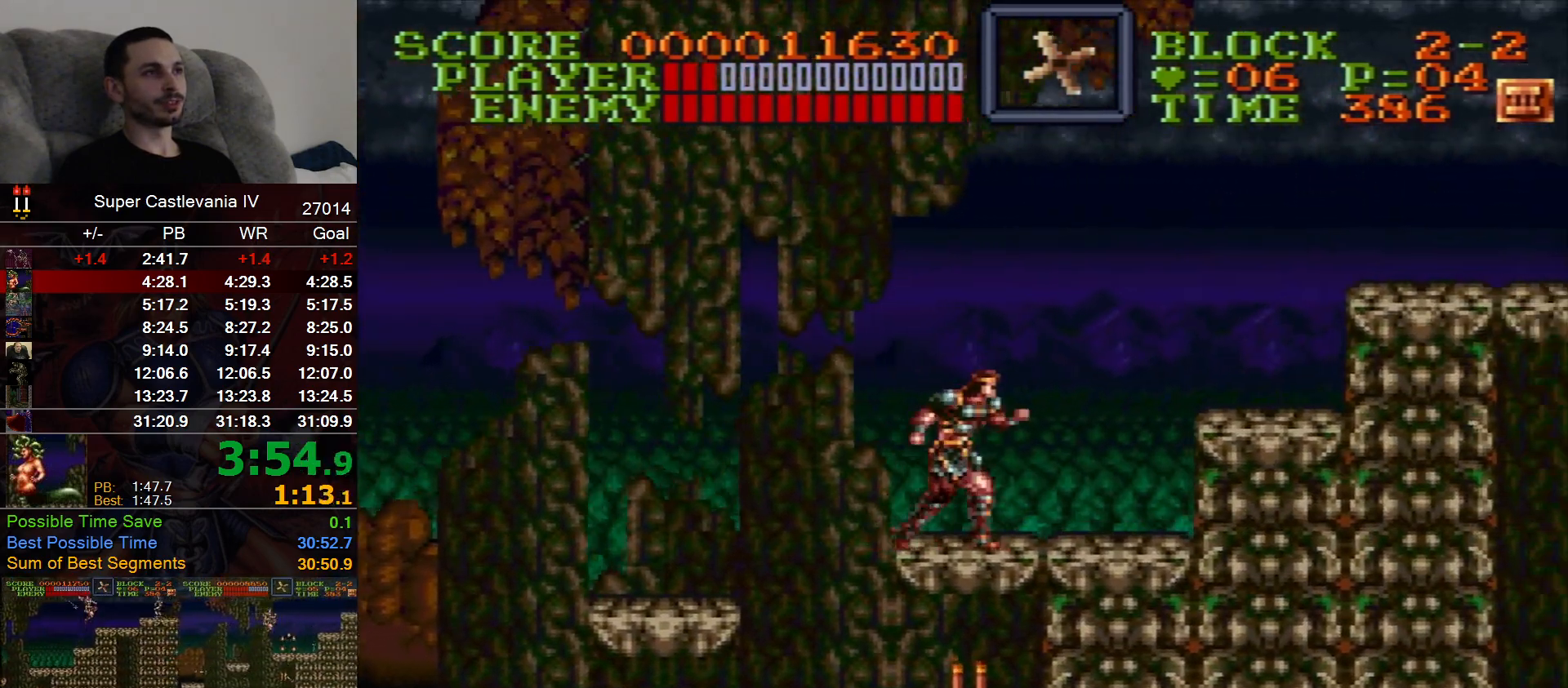
{"dt_ms": 500, "buttons": ["DPAD_RIGHT"], "events": [[233, "B", "down"], [350, "B", "up"]]}
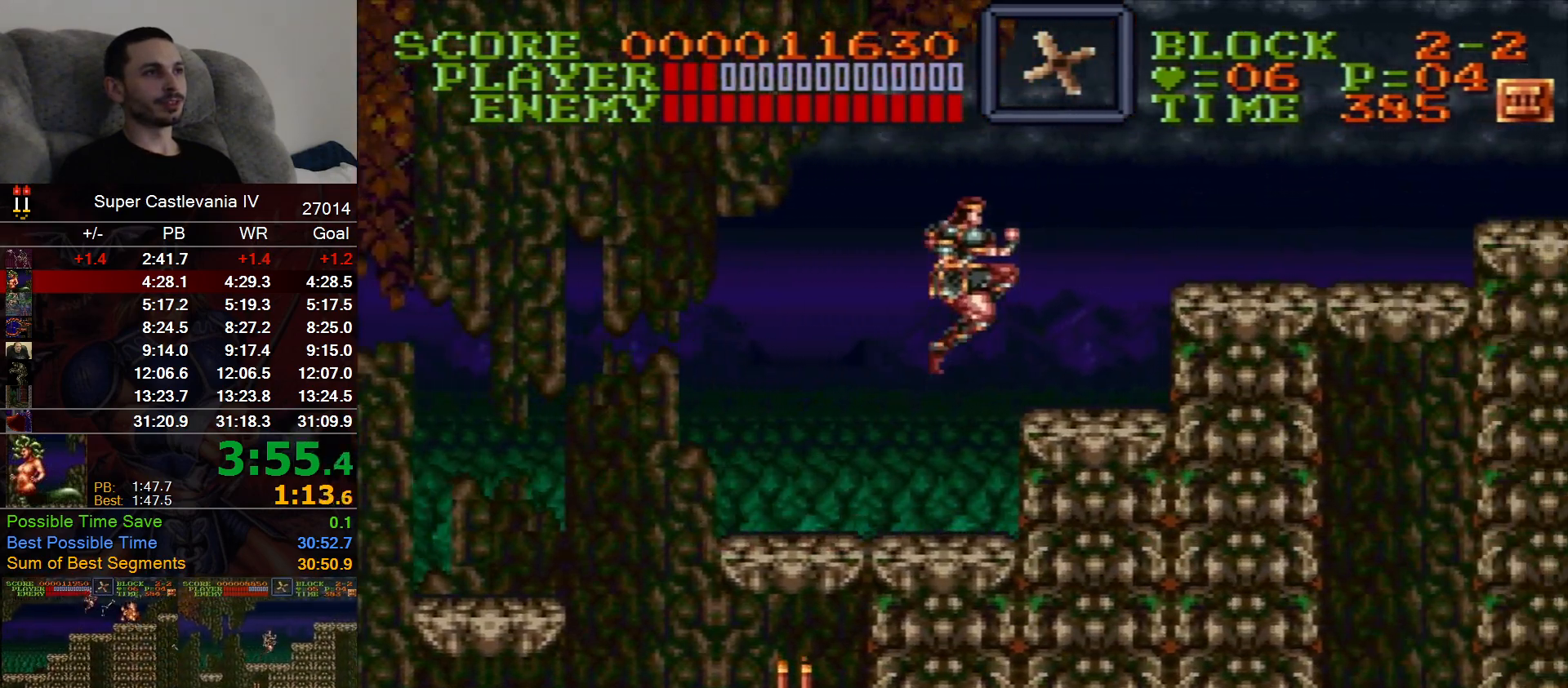
{"dt_ms": 500, "buttons": ["DPAD_RIGHT"], "events": [[283, "B", "down"], [383, "B", "up"]]}
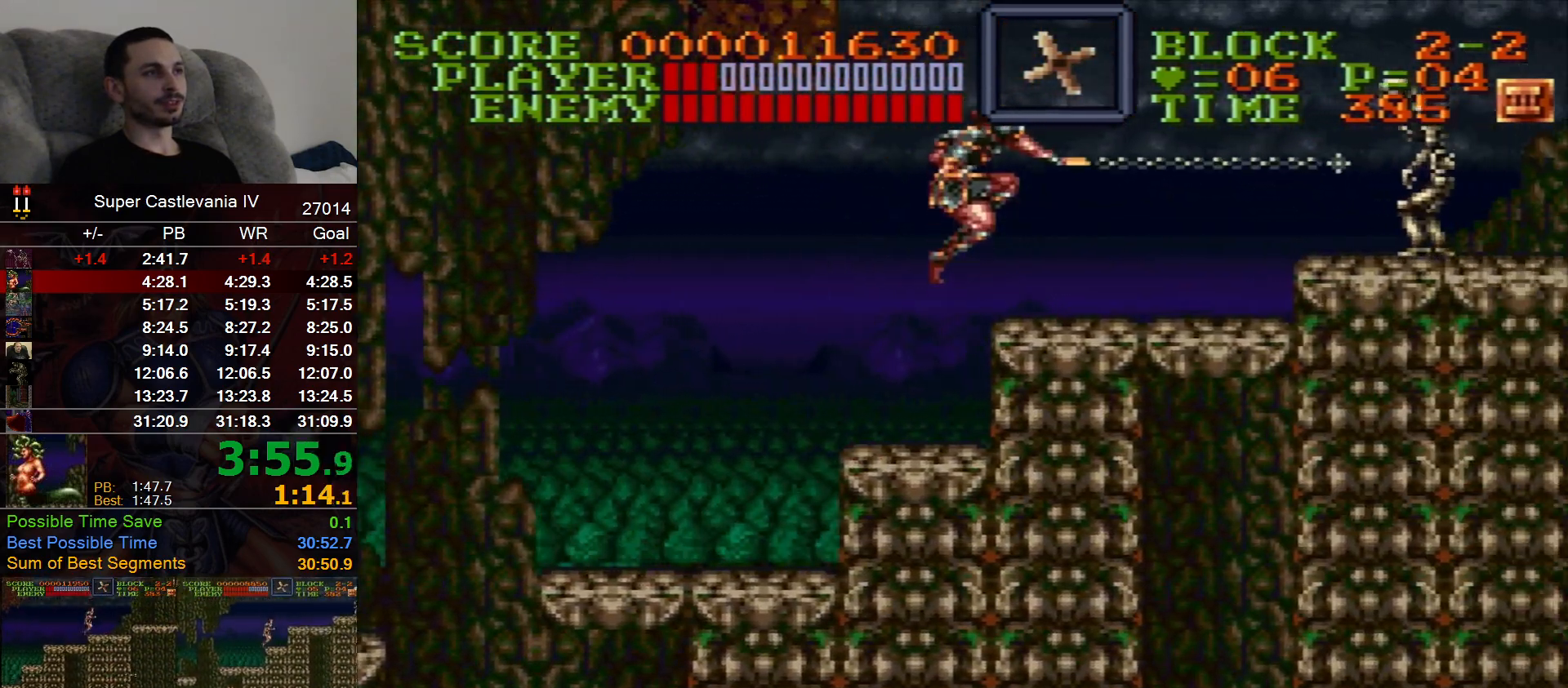
{"dt_ms": 500, "buttons": ["DPAD_RIGHT"], "events": [[317, "B", "down"], [400, "B", "up"]]}
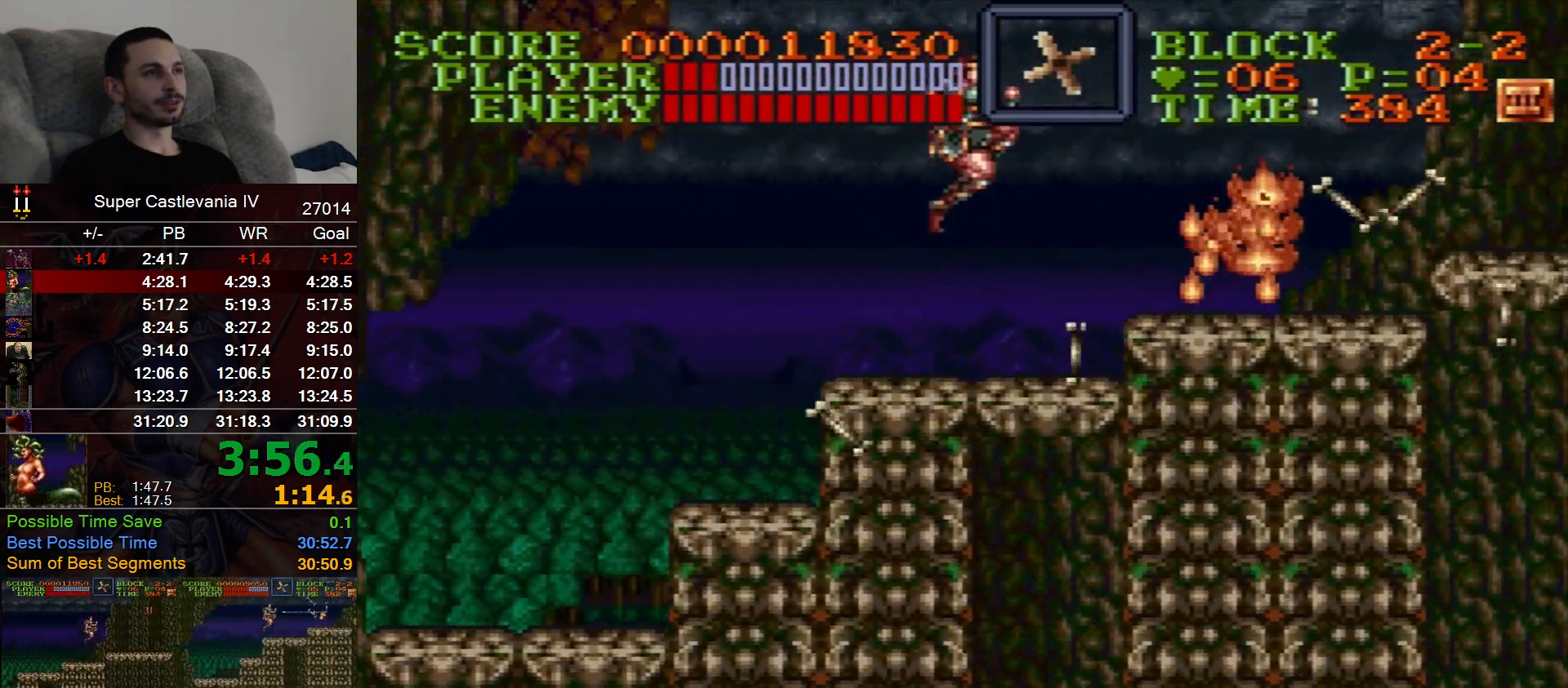
{"dt_ms": 500, "buttons": ["DPAD_RIGHT"], "events": []}
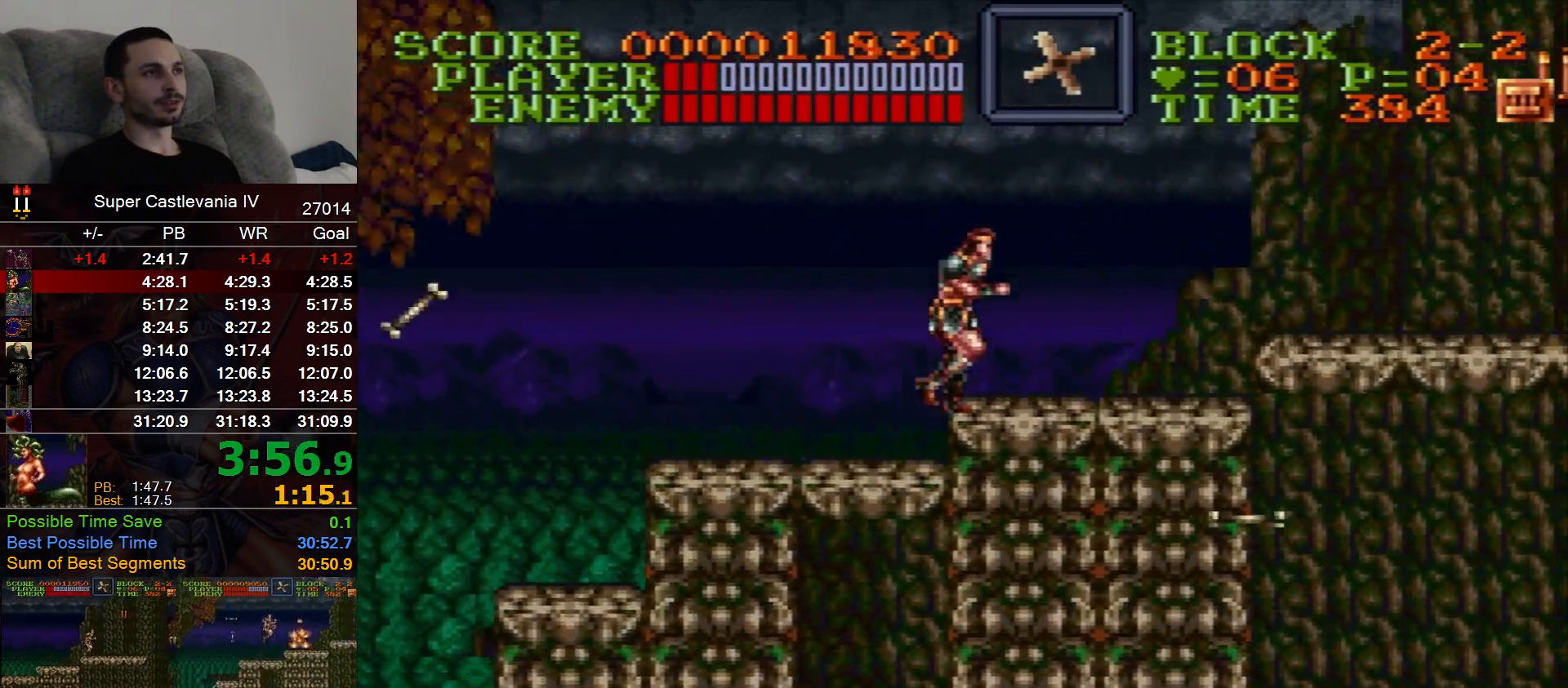
{"dt_ms": 500, "buttons": ["DPAD_RIGHT"], "events": [[367, "B", "down"], [467, "B", "up"]]}
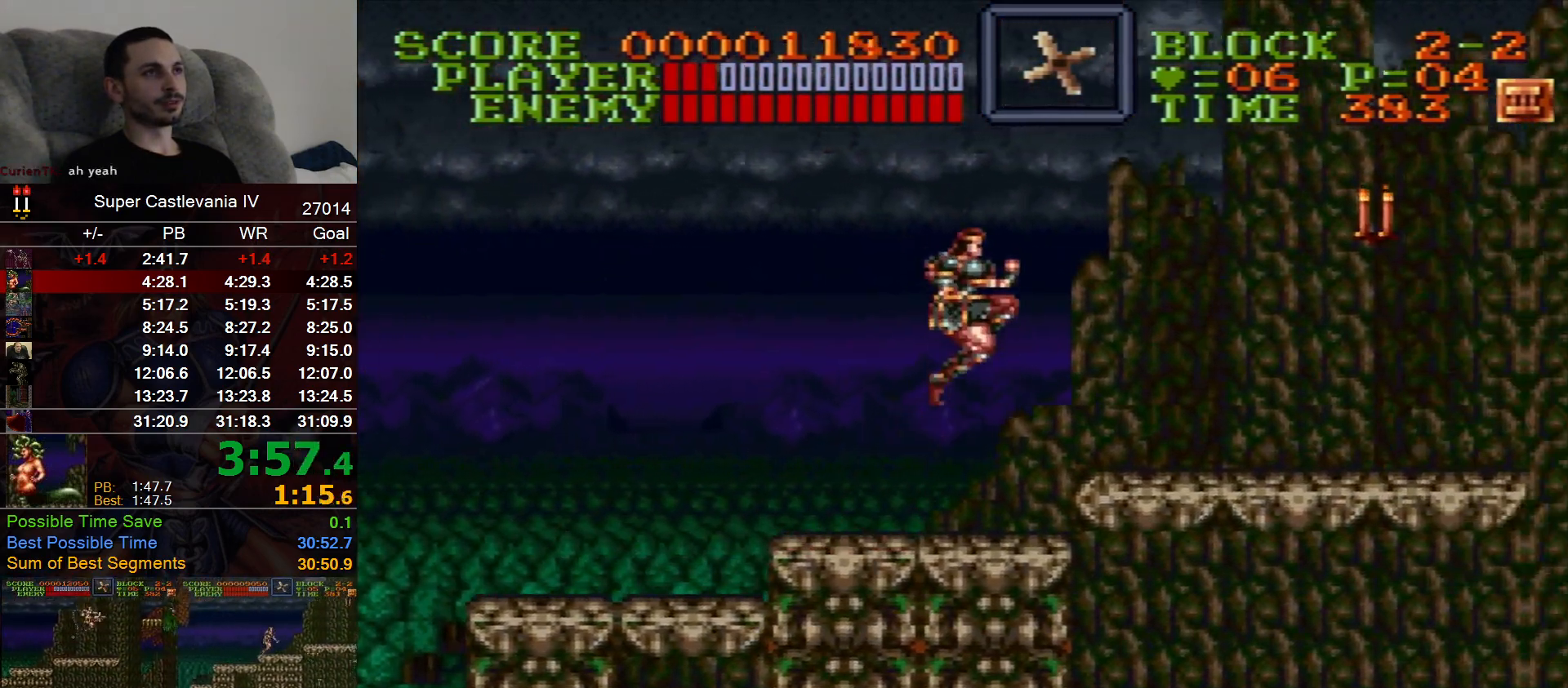
{"dt_ms": 500, "buttons": ["DPAD_RIGHT"], "events": []}
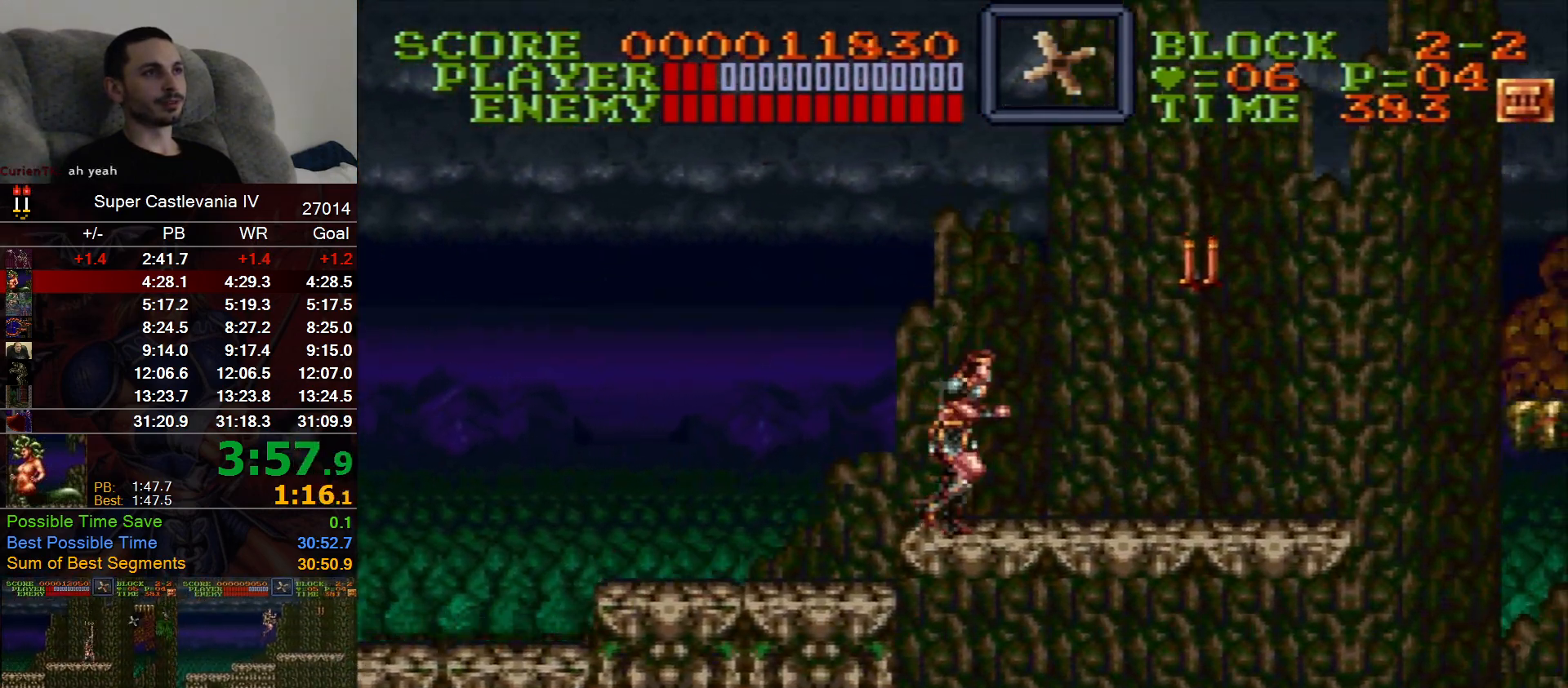
{"dt_ms": 1000, "buttons": ["DPAD_UP"]}
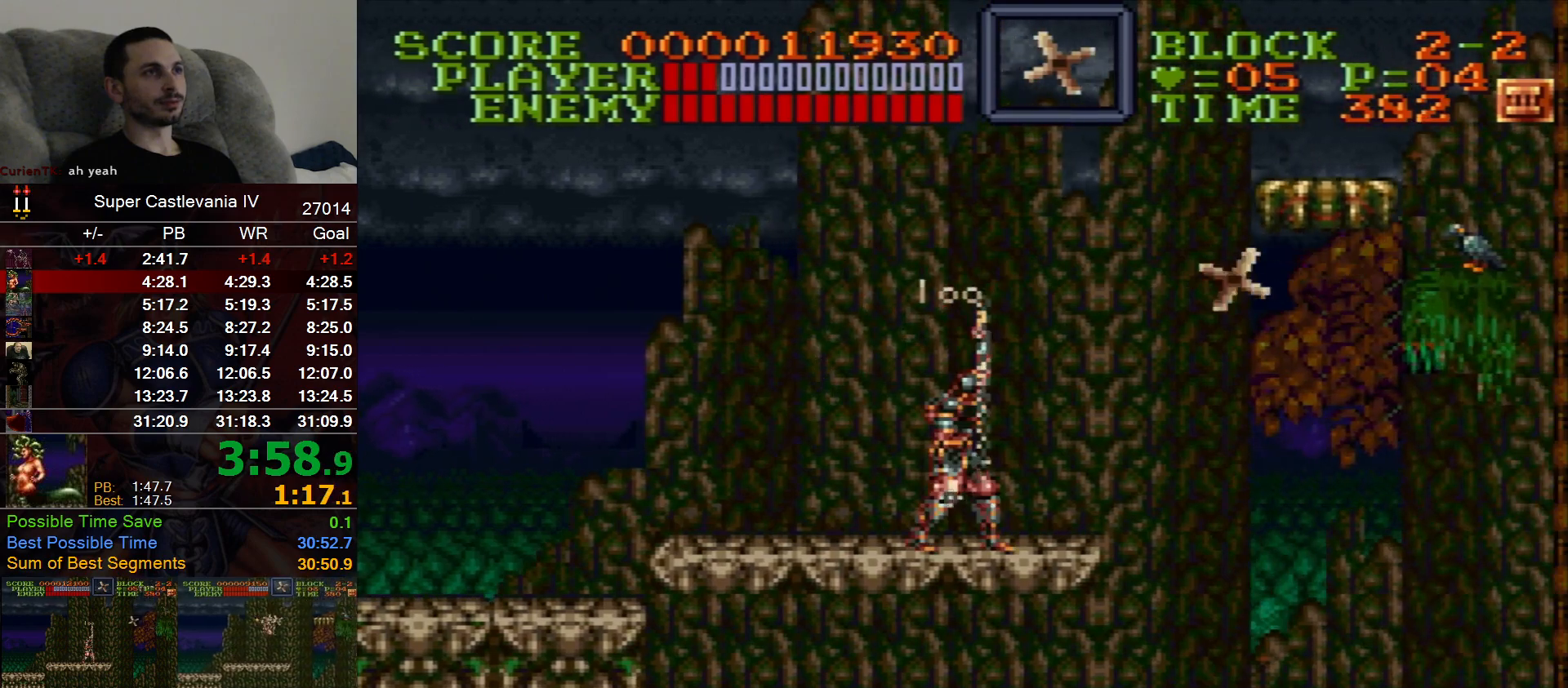
{"dt_ms": 1000, "buttons": ["DPAD_UP"]}
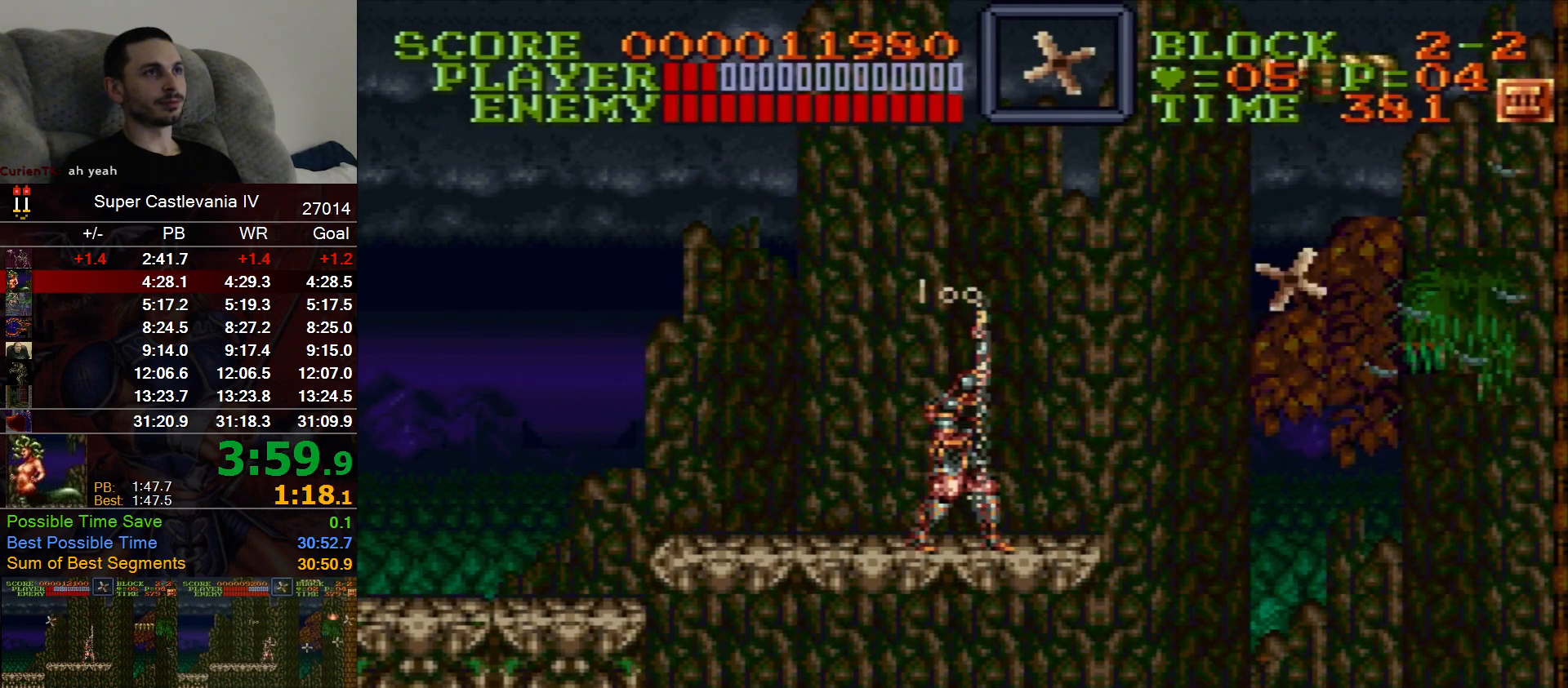
{"dt_ms": 500, "buttons": ["DPAD_UP"], "events": []}
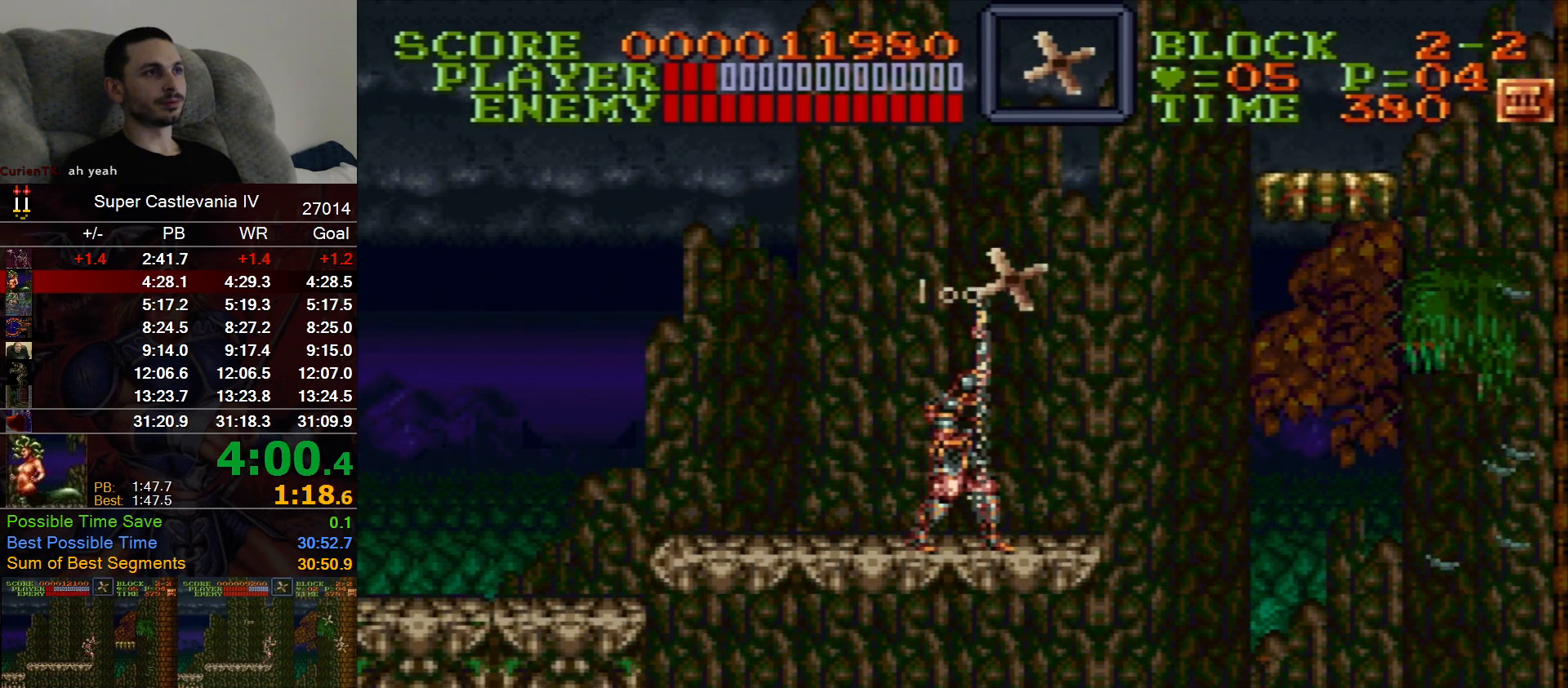
{"dt_ms": 1000, "buttons": ["DPAD_RIGHT"]}
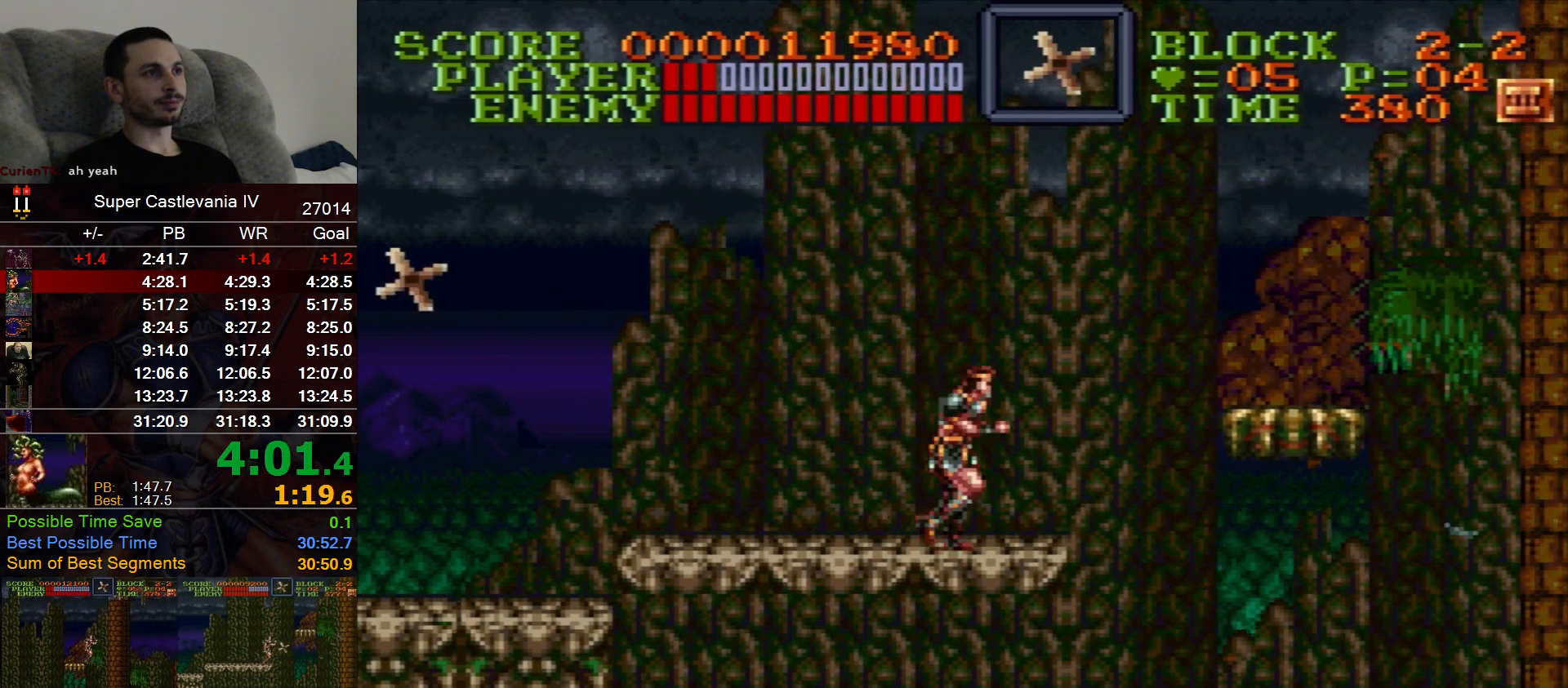
{"dt_ms": 500, "buttons": ["DPAD_RIGHT"], "events": [[250, "B", "down"], [350, "B", "up"]]}
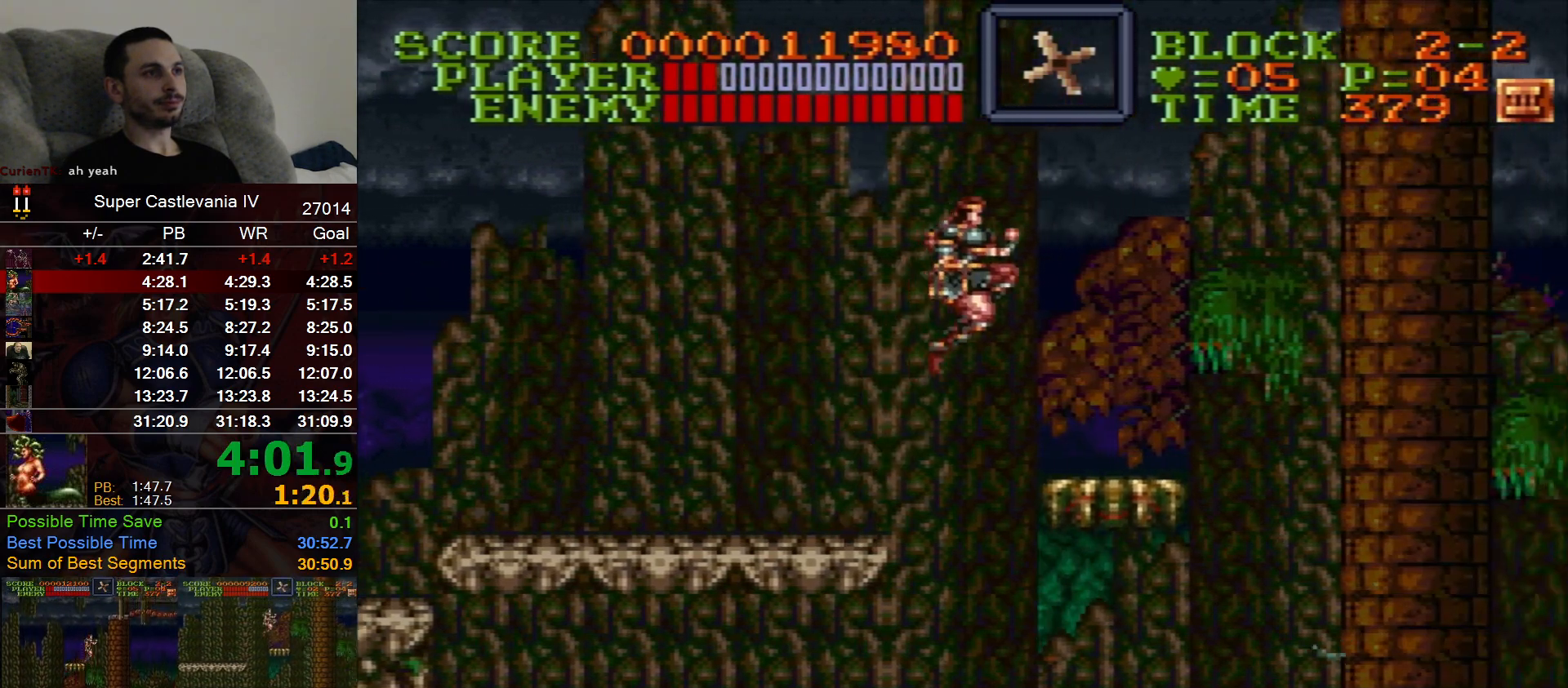
{"dt_ms": 500, "buttons": ["DPAD_RIGHT"], "events": []}
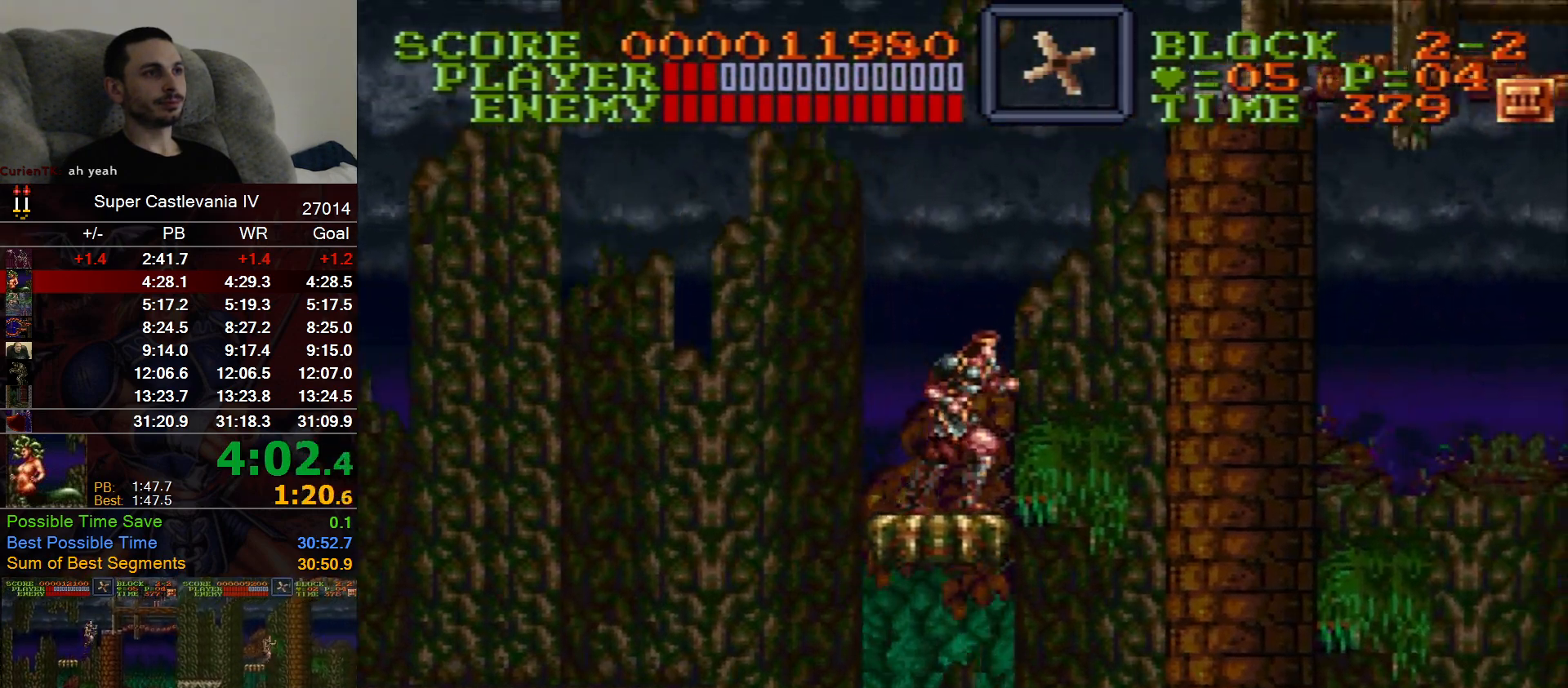
{"dt_ms": 500, "buttons": [], "events": [[217, "DPAD_RIGHT", "up"]]}
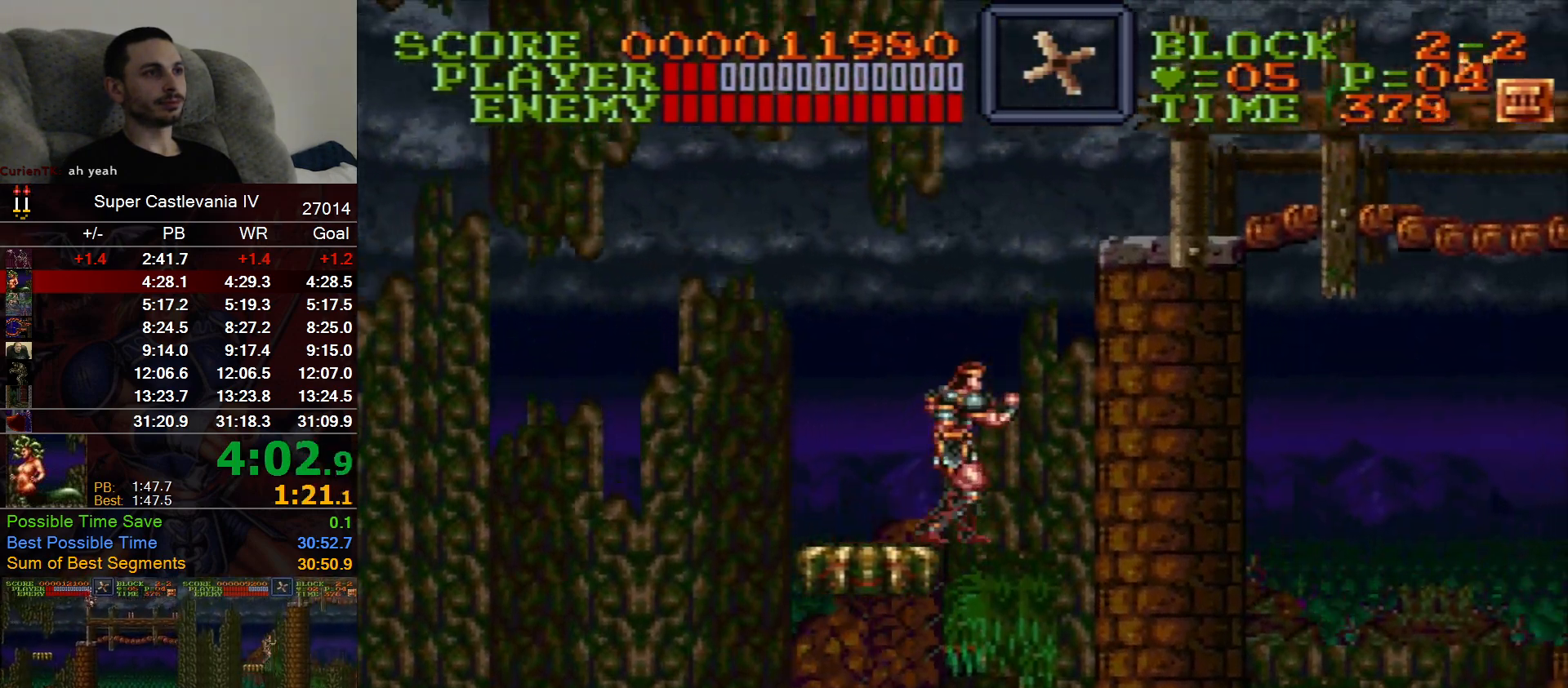
{"dt_ms": 1000, "buttons": ["DPAD_RIGHT"], "events": [[383, "DPAD_RIGHT", "down"], [433, "B", "down"], [550, "B", "up"], [783, "B", "down"], [850, "B", "up"]]}
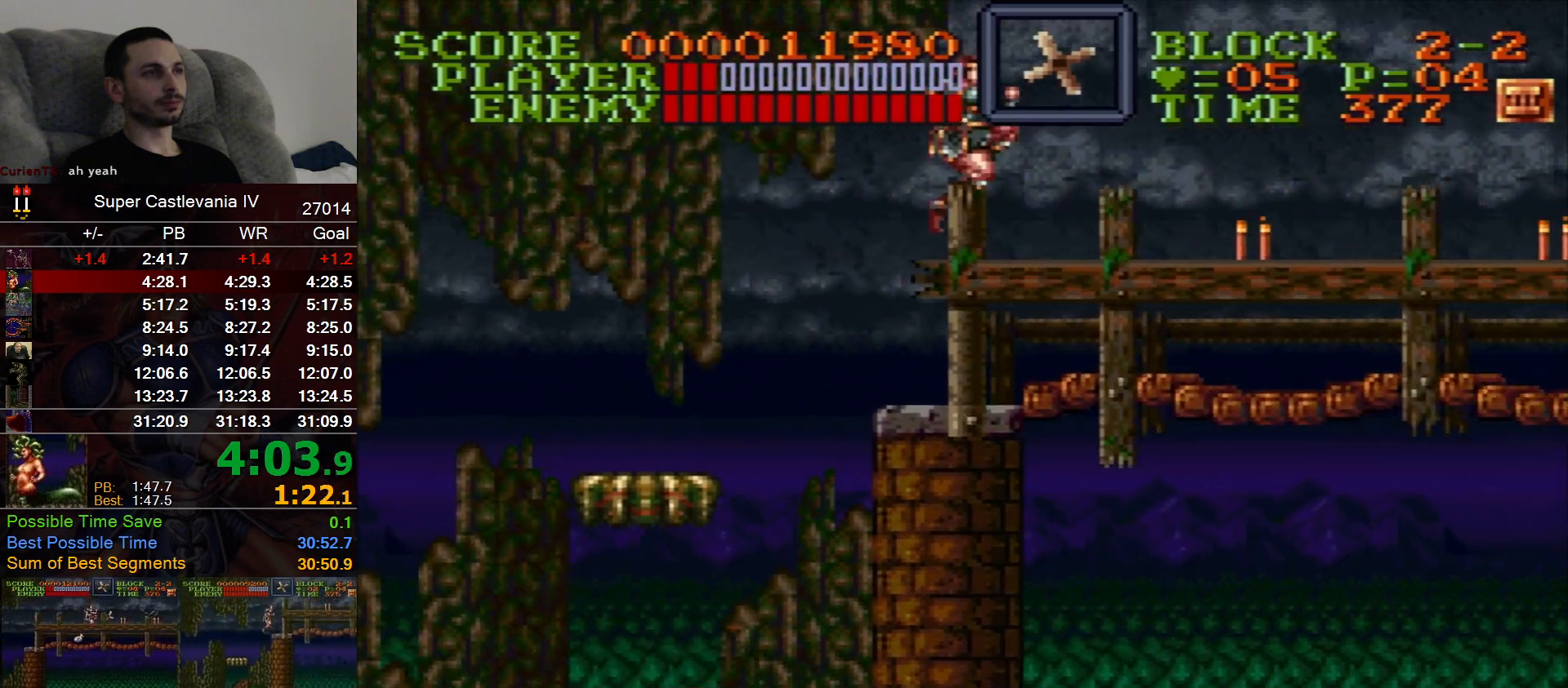
{"dt_ms": 1000, "buttons": ["DPAD_RIGHT"], "events": [[417, "B", "down"], [533, "B", "up"]]}
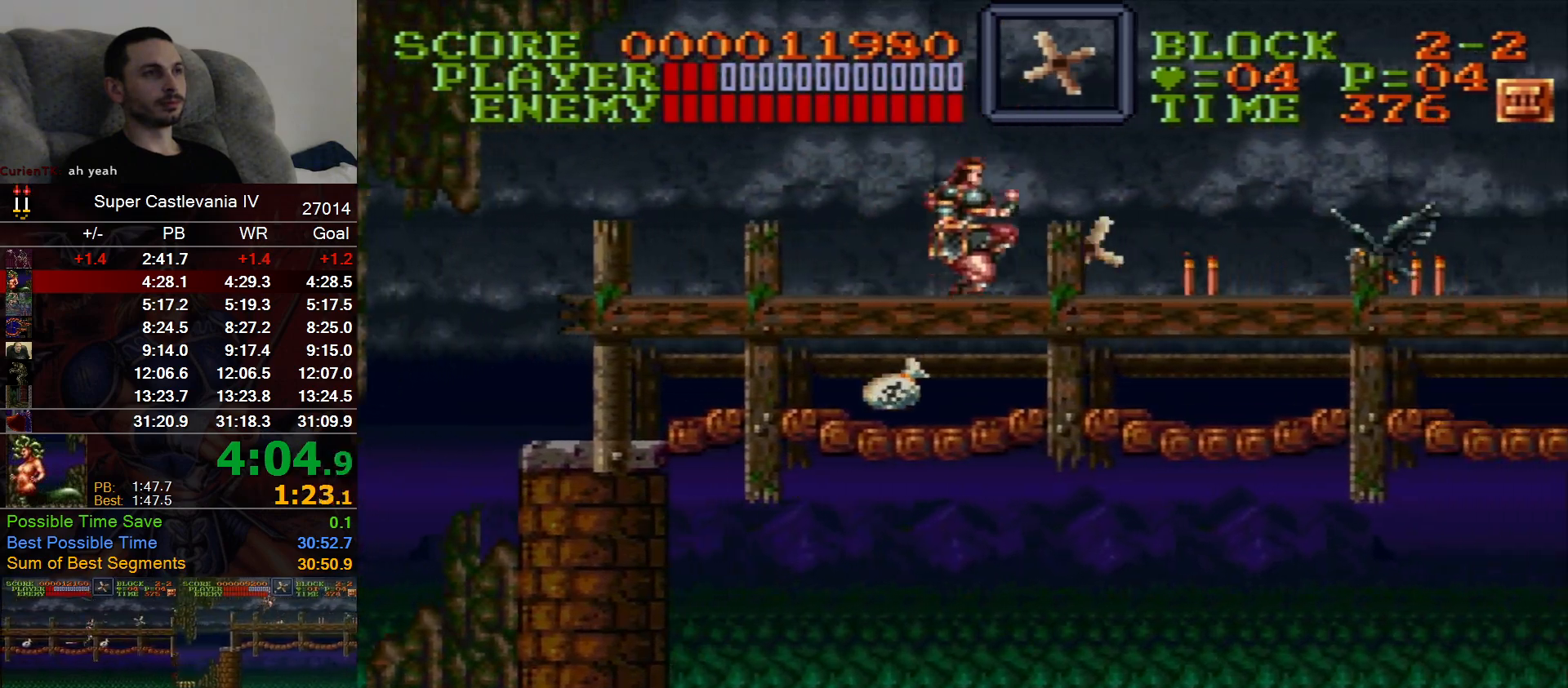
{"dt_ms": 500, "buttons": ["DPAD_RIGHT"], "events": [[333, "B", "down"], [450, "B", "up"]]}
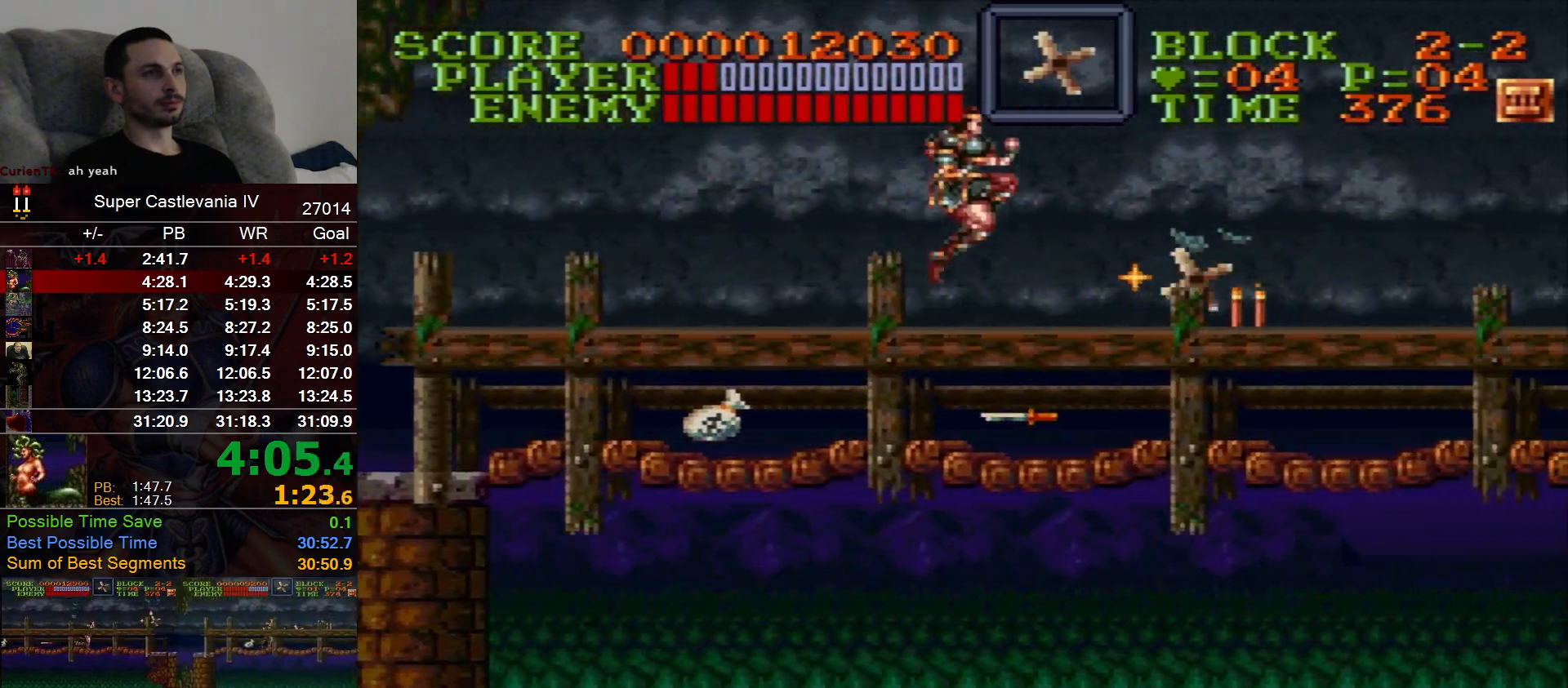
{"dt_ms": 500, "buttons": ["DPAD_RIGHT"], "events": []}